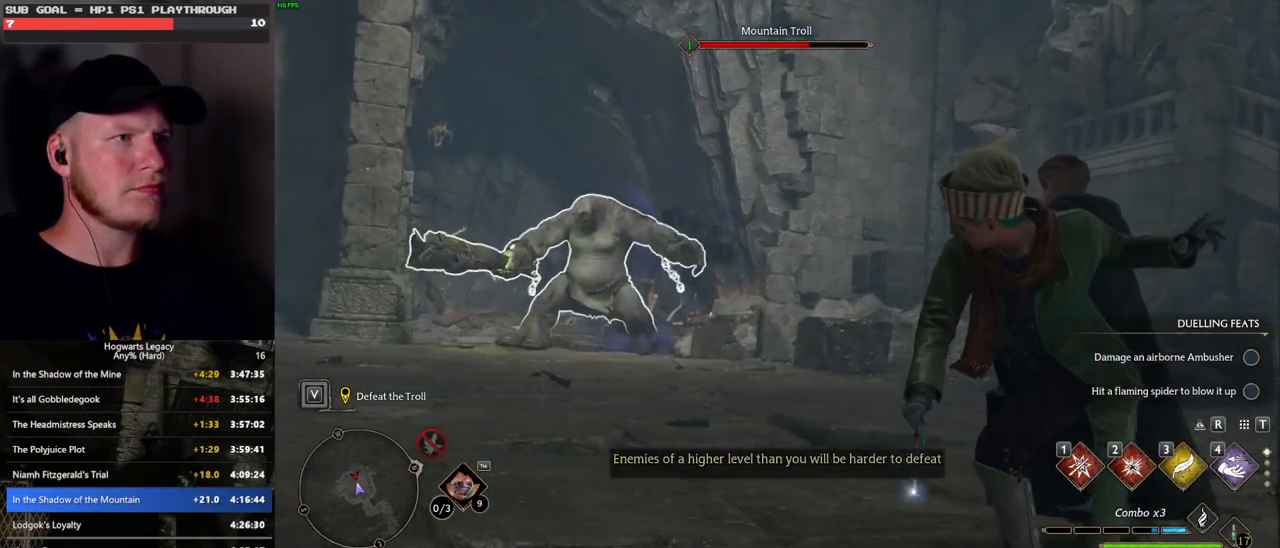
Gameplay with keyboard and mouse; each line is a JSON object with the keys and mouse buttons held at the frame after it. "events" lists presses ("down") and releases ("up") of ".", "/", "0", "1", "2", "3", "4", "5", "6", "7", "8", "9", "a", "alt_l", "alt_r", "b", "backslash", "backspace", "c", "caps_lock", "comma", "ctrl_l", "ctrl_r", "d", "e", "equals", "escape", "f", "f1", "f10", "f11", "f12", "f2", "f3", "f4", "f5", "f6", "f7", "f8", "f9", "g", "h", "i", "j", "k", "l", "lbracket", "m", "minus", "n", "o", "p", "q", "quote", "r", "rbracket", "return", "s", "semicolon", "shift_l", "shift_r", "space", "super_l", "super_r", "t", "tab", "tilde", "u", "v", "w", "x", "y", "z", "mouse_left", "mouse_wheel", "mouse_right", "mouse_mb4" and "mouse_mb5" between this image and that frame as [ms after this image, input, new state], when the widget could be followed in between. "mouse_left", "mouse_wheel", "mouse_right", "mouse_mb4", "mouse_mb5" = the "left", "wheel", "right", "mb4", "mb5" buttons of the "mouse" list. No other keys are recorded. "wheel" means that the mouse wheel is clicked or scrolled. Mouse movement is not recorded.
{"keys": [], "mouse": [], "events": [[33, "e", "up"], [117, "e", "down"], [183, "e", "up"], [283, "e", "down"], [333, "e", "up"], [433, "e", "down"], [483, "e", "up"]]}
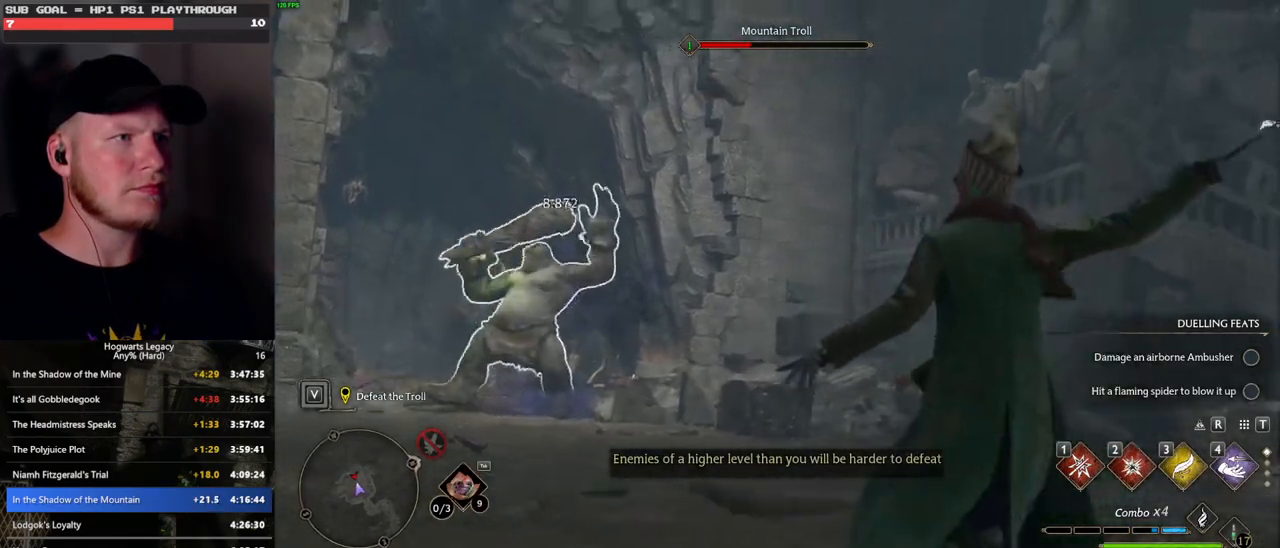
{"keys": [], "mouse": [], "events": [[83, "e", "down"], [150, "e", "up"], [233, "e", "down"], [300, "e", "up"], [383, "e", "down"], [450, "e", "up"]]}
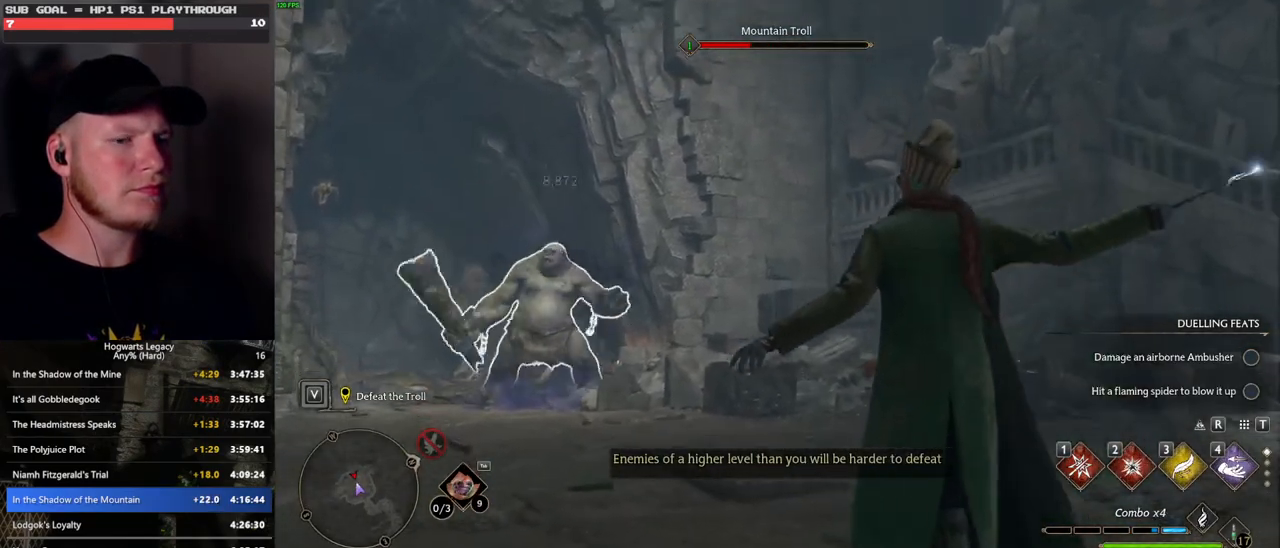
{"keys": ["e"], "mouse": [], "events": [[33, "e", "down"], [100, "e", "up"], [167, "e", "down"], [233, "e", "up"], [317, "e", "down"], [383, "e", "up"], [483, "e", "down"]]}
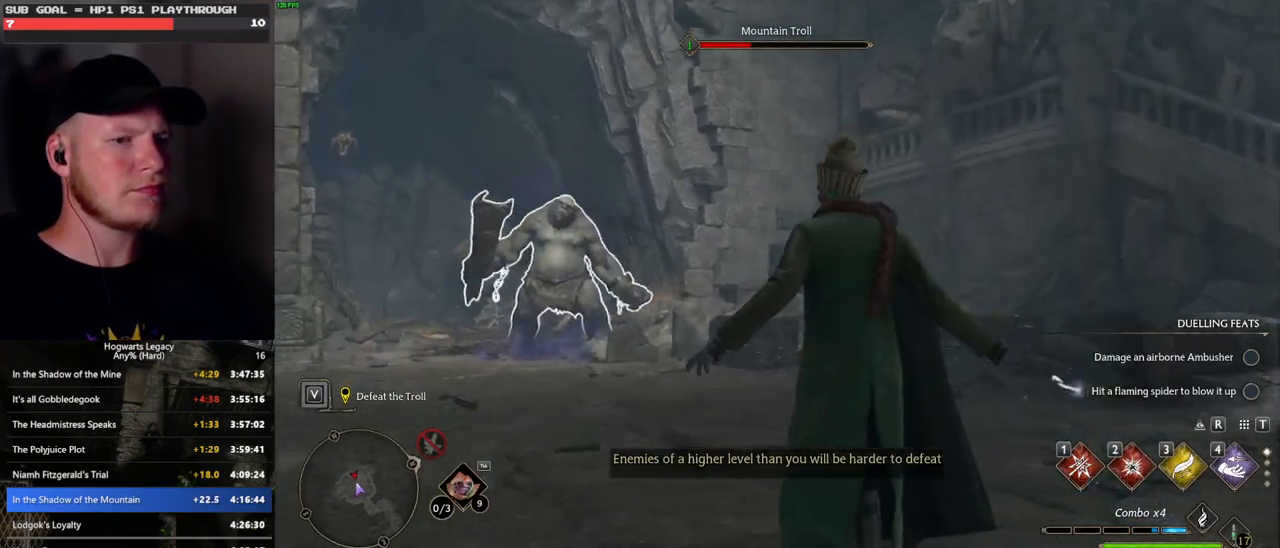
{"keys": ["e"], "mouse": [], "events": [[33, "e", "up"], [133, "e", "down"], [183, "e", "up"], [267, "e", "down"], [333, "e", "up"], [417, "e", "down"]]}
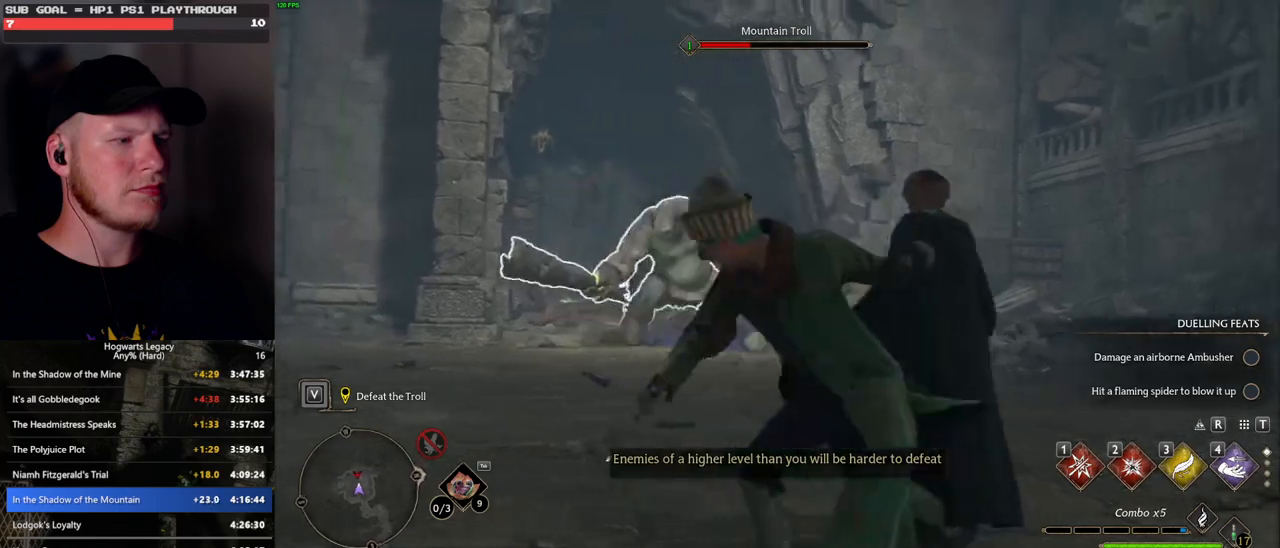
{"keys": [], "mouse": [], "events": [[17, "e", "up"]]}
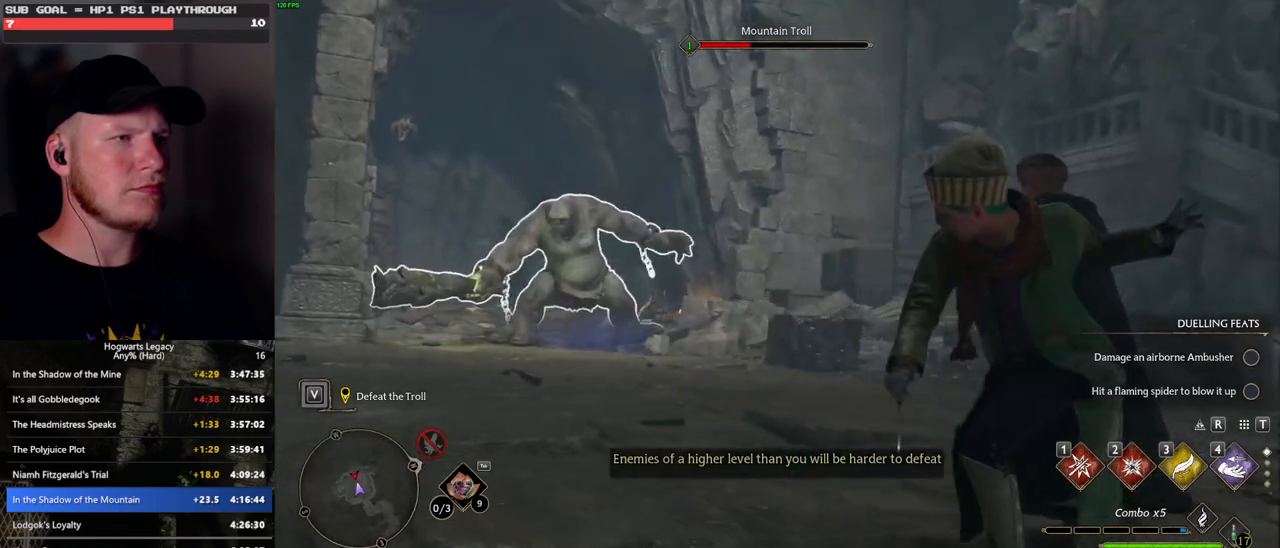
{"keys": [], "mouse": [], "events": []}
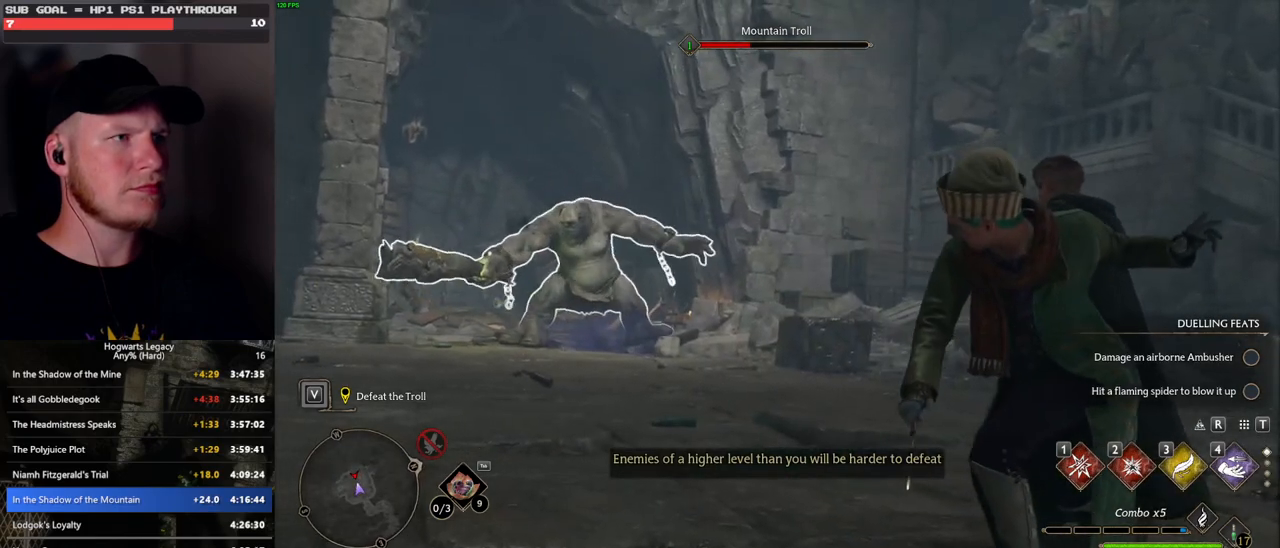
{"keys": [], "mouse": [], "events": [[417, "2", "down"], [450, "2", "up"]]}
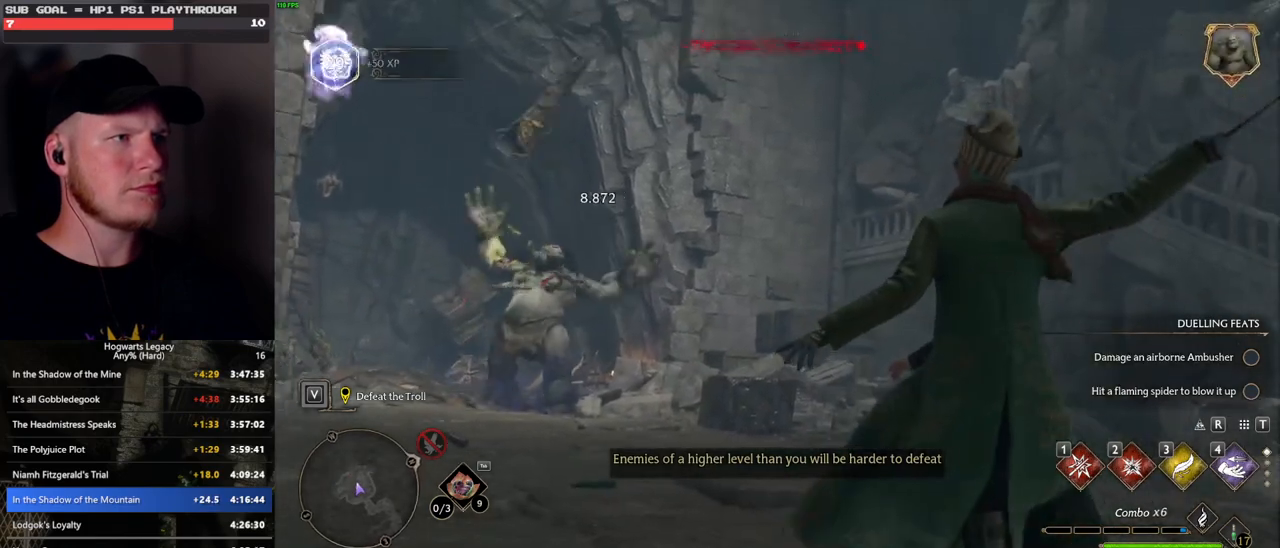
{"keys": [], "mouse": [], "events": []}
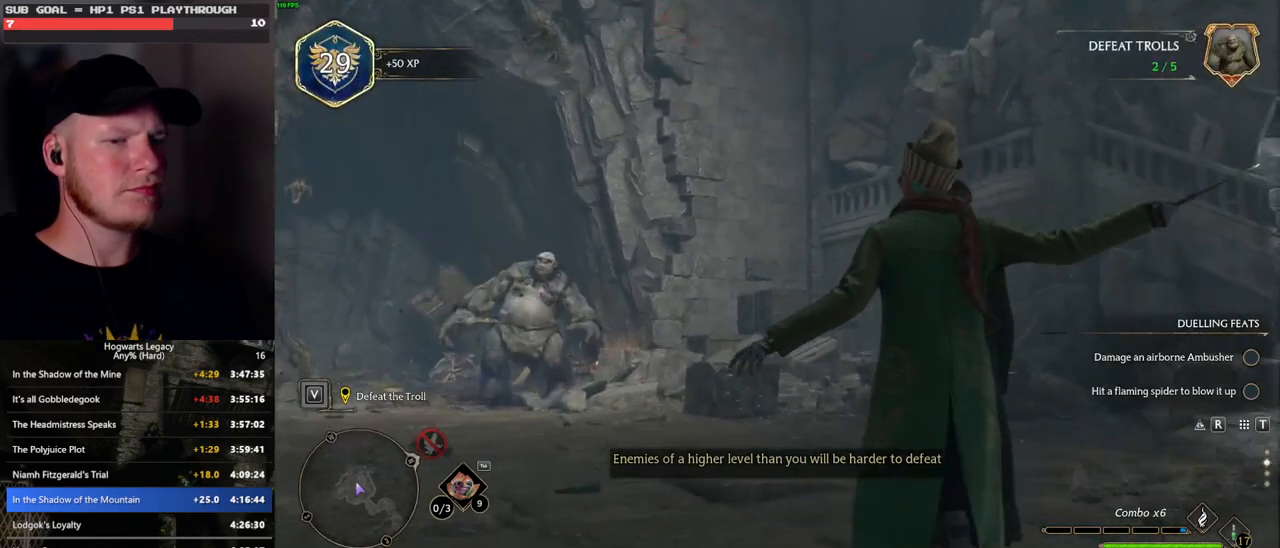
{"keys": [], "mouse": []}
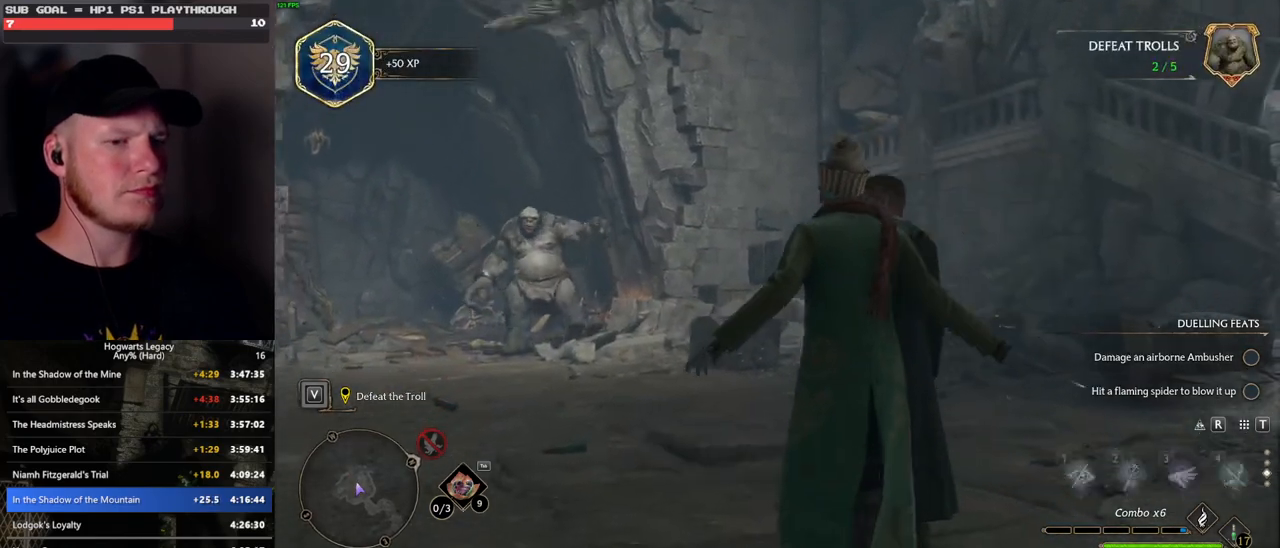
{"keys": [], "mouse": [], "events": [[167, "1", "down"], [267, "1", "up"]]}
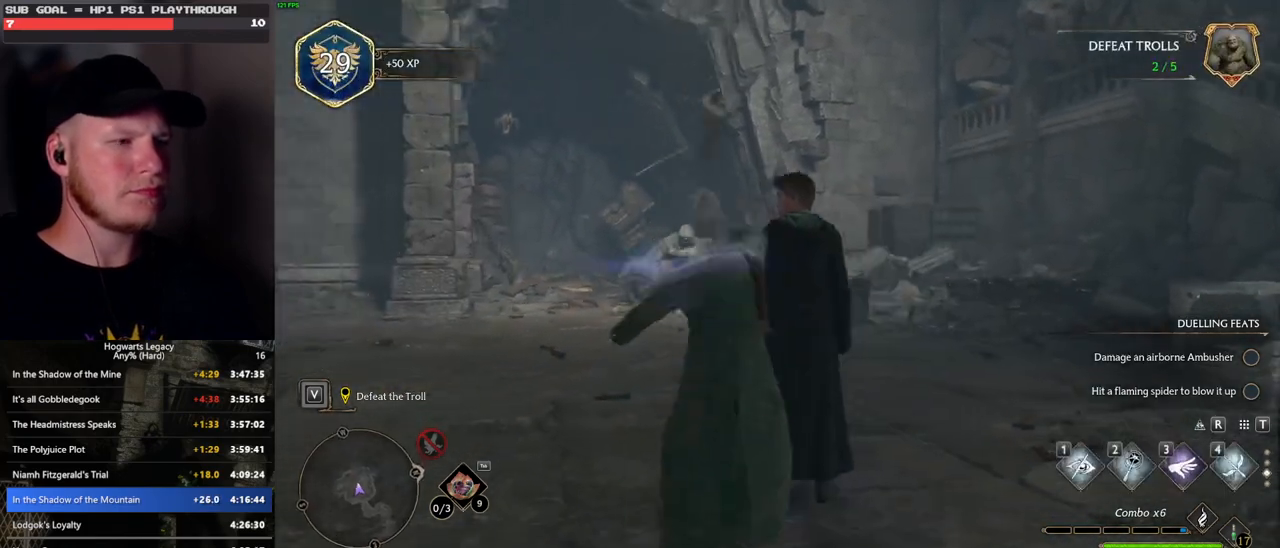
{"keys": ["w"], "mouse": [], "events": [[17, "w", "down"], [233, "tab", "down"], [383, "tab", "up"]]}
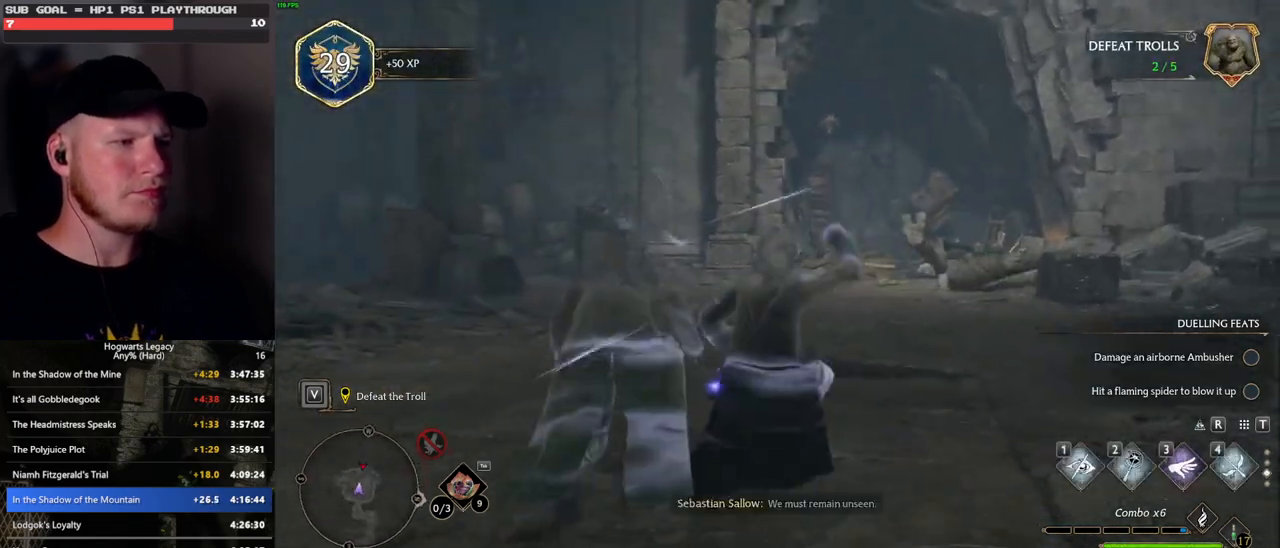
{"keys": ["tab"], "mouse": [], "events": [[233, "w", "up"], [433, "tab", "down"]]}
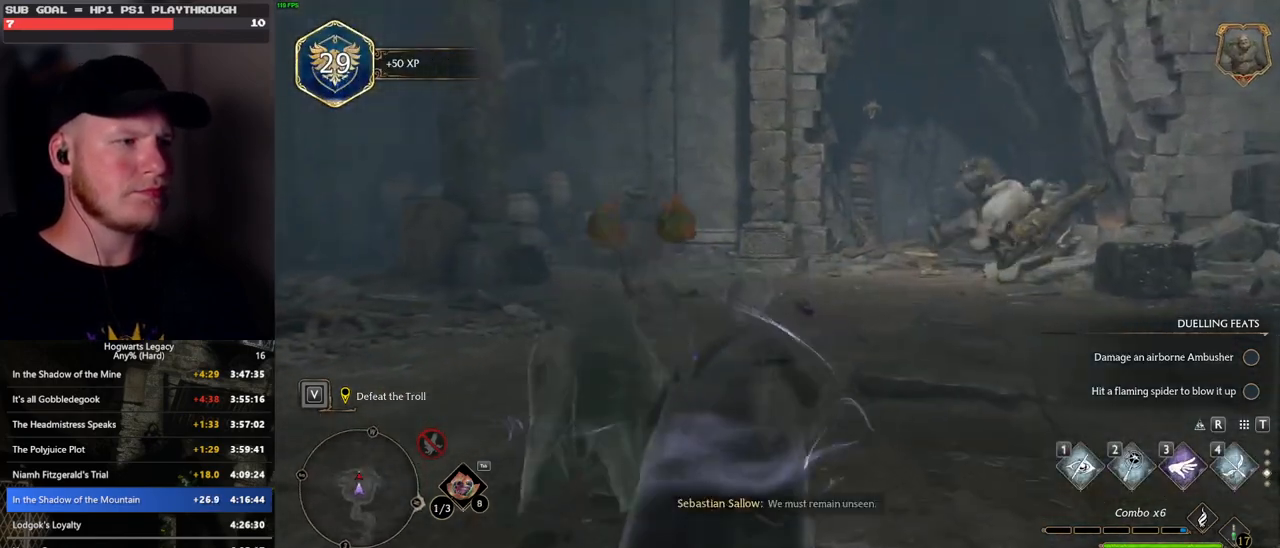
{"keys": [], "mouse": [], "events": [[67, "tab", "up"]]}
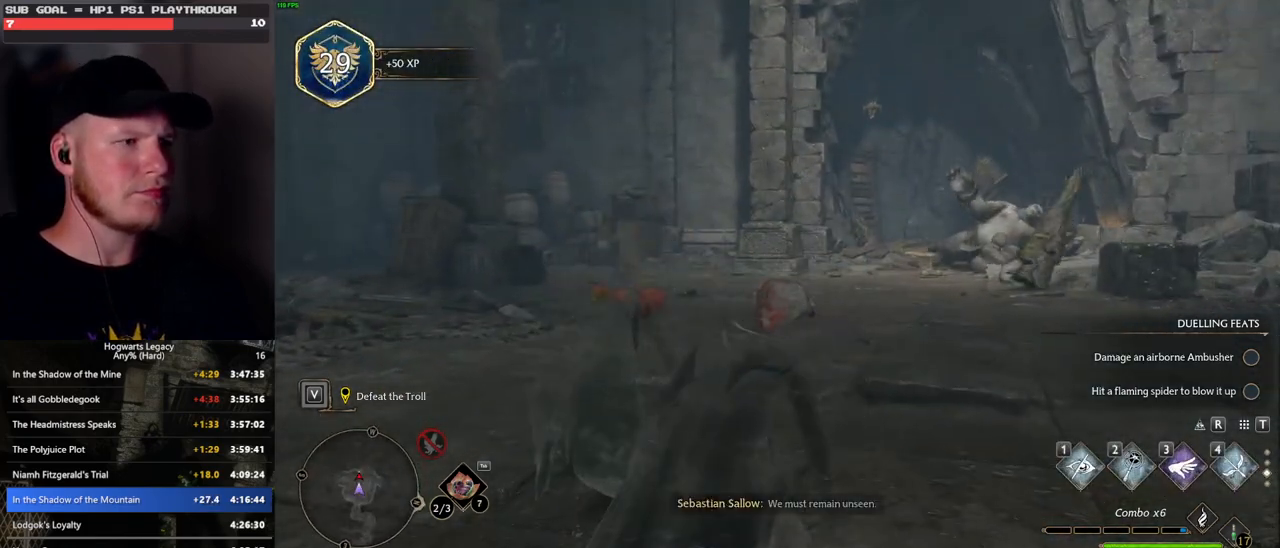
{"keys": ["w"], "mouse": [], "events": [[150, "w", "down"], [167, "tab", "down"], [300, "tab", "up"]]}
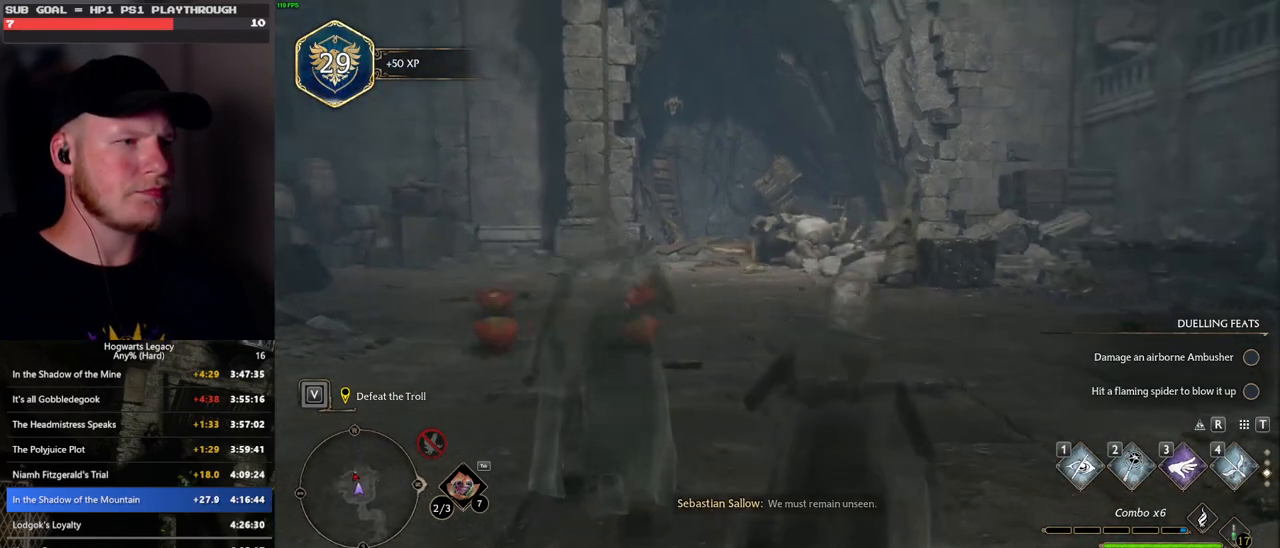
{"keys": ["d", "w"], "mouse": ["mb5"], "events": [[83, "d", "down"], [333, "shift_l", "down"], [467, "mouse_mb5", "down"], [467, "shift_l", "up"]]}
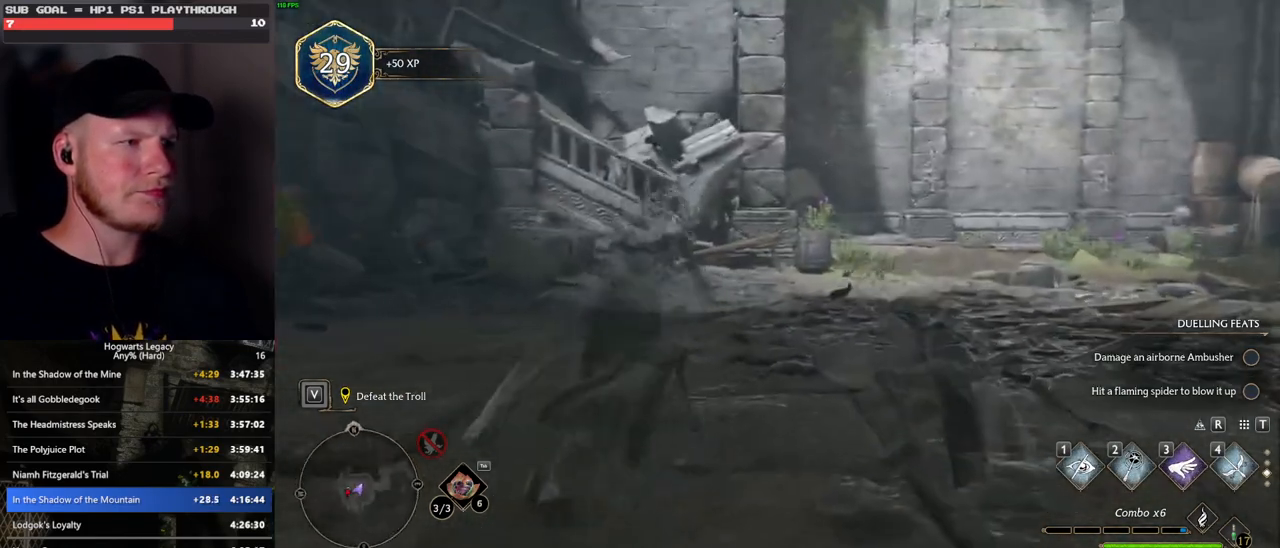
{"keys": ["w"], "mouse": [], "events": [[133, "mouse_mb5", "up"], [433, "d", "up"]]}
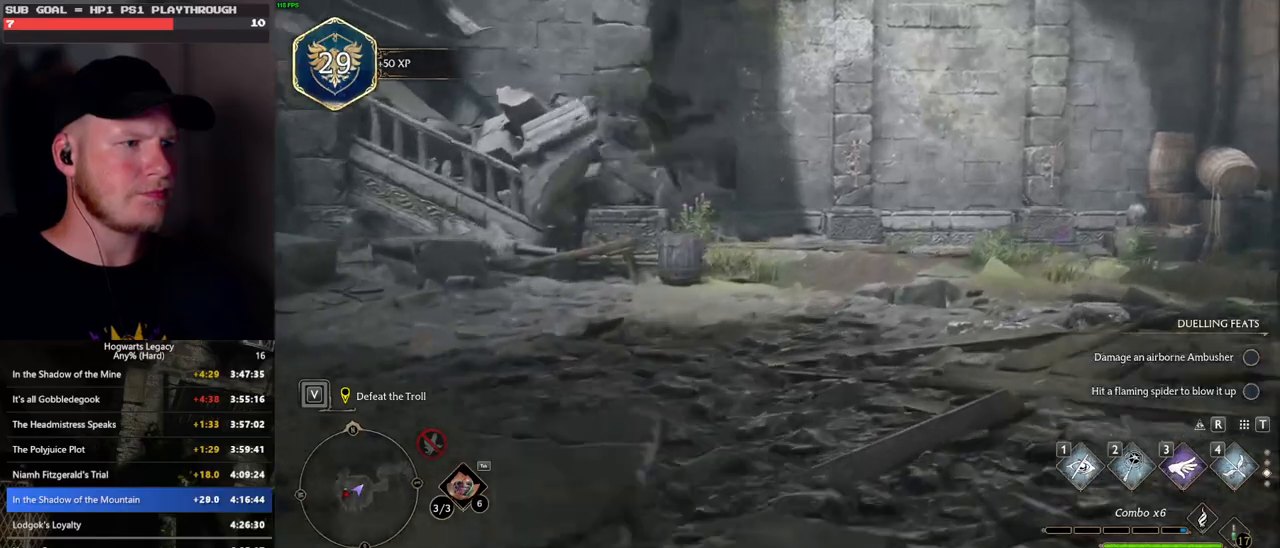
{"keys": ["w"], "mouse": [], "events": [[283, "mouse_mb5", "down"], [483, "mouse_mb5", "up"]]}
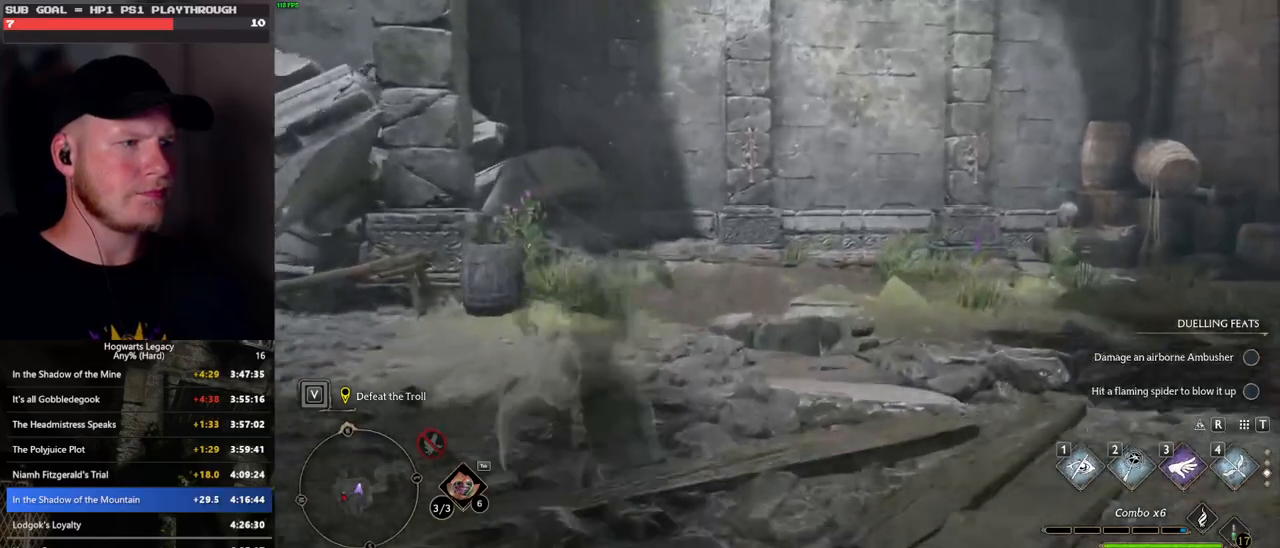
{"keys": ["w"], "mouse": [], "events": []}
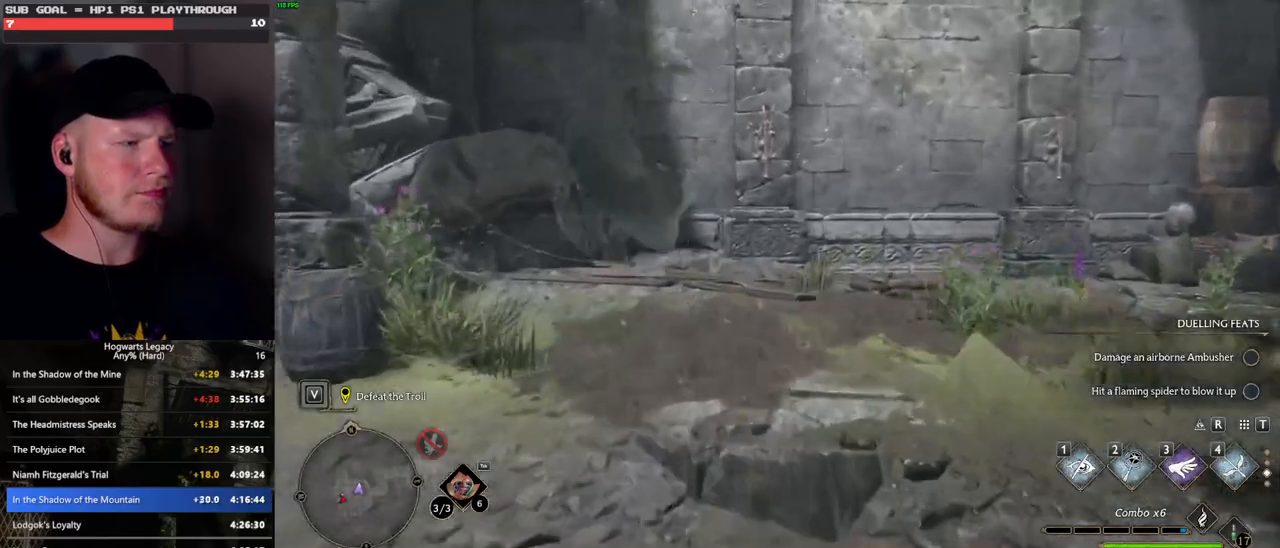
{"keys": ["w"], "mouse": [], "events": [[200, "d", "down"], [267, "mouse_mb5", "down"], [367, "mouse_mb5", "up"], [483, "d", "up"]]}
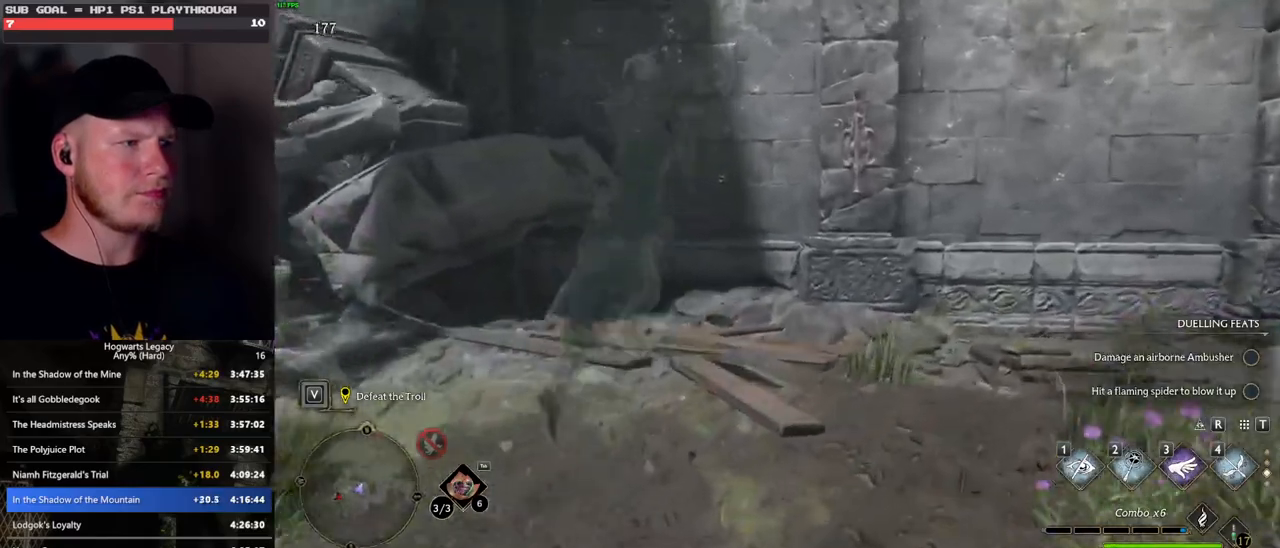
{"keys": [], "mouse": [], "events": [[350, "w", "up"]]}
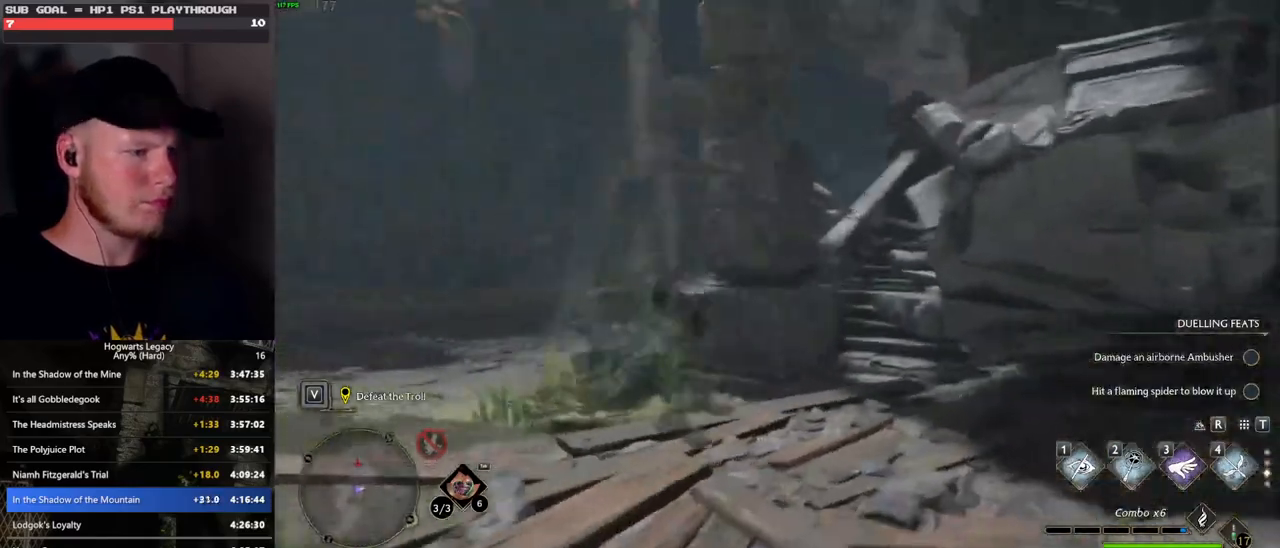
{"keys": ["t"], "mouse": [], "events": [[483, "t", "down"]]}
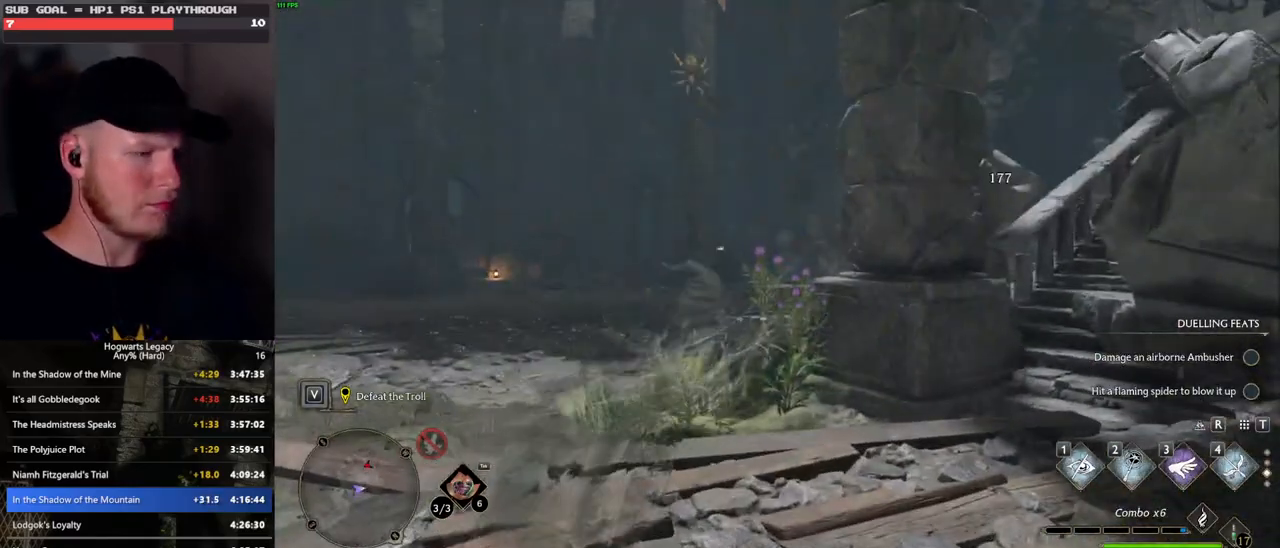
{"keys": [], "mouse": [], "events": [[50, "t", "up"]]}
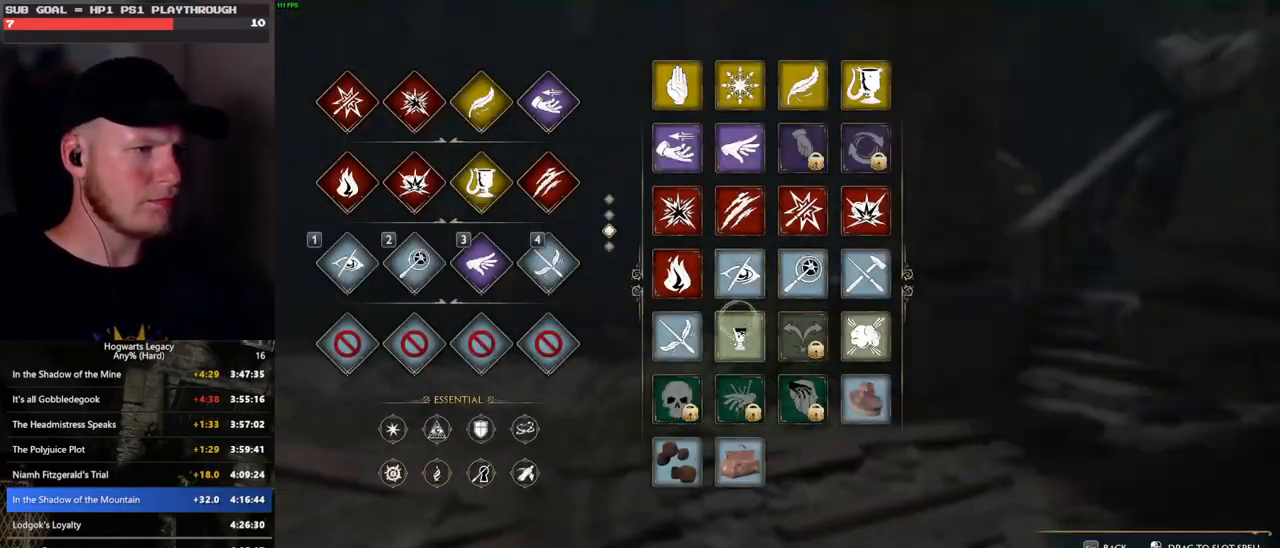
{"keys": [], "mouse": ["left"], "events": [[283, "mouse_left", "down"]]}
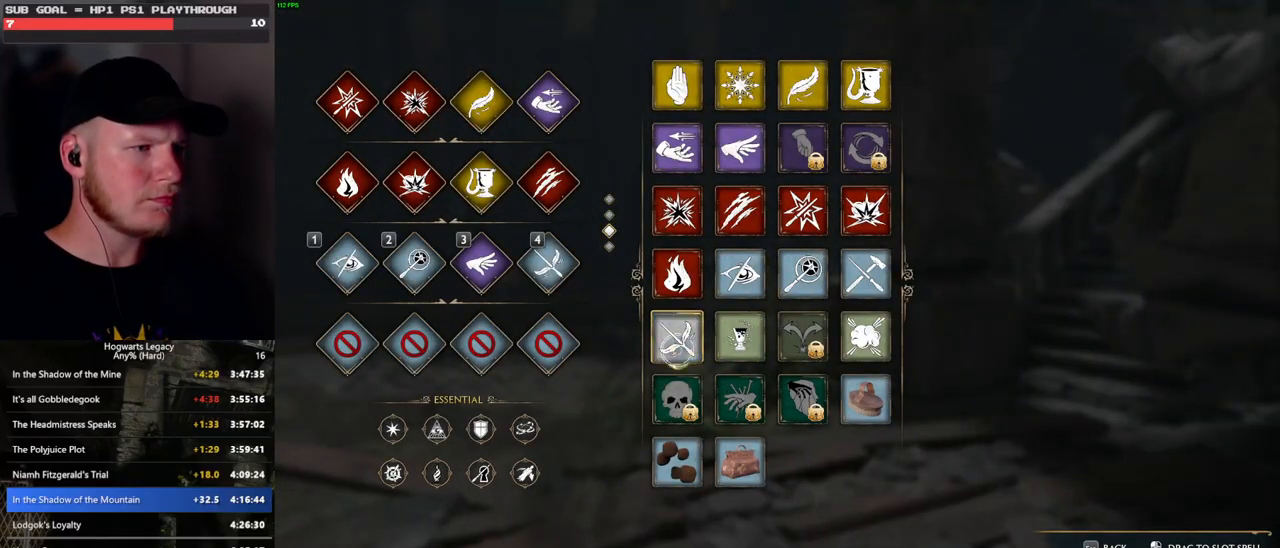
{"keys": [], "mouse": [], "events": [[467, "mouse_left", "up"]]}
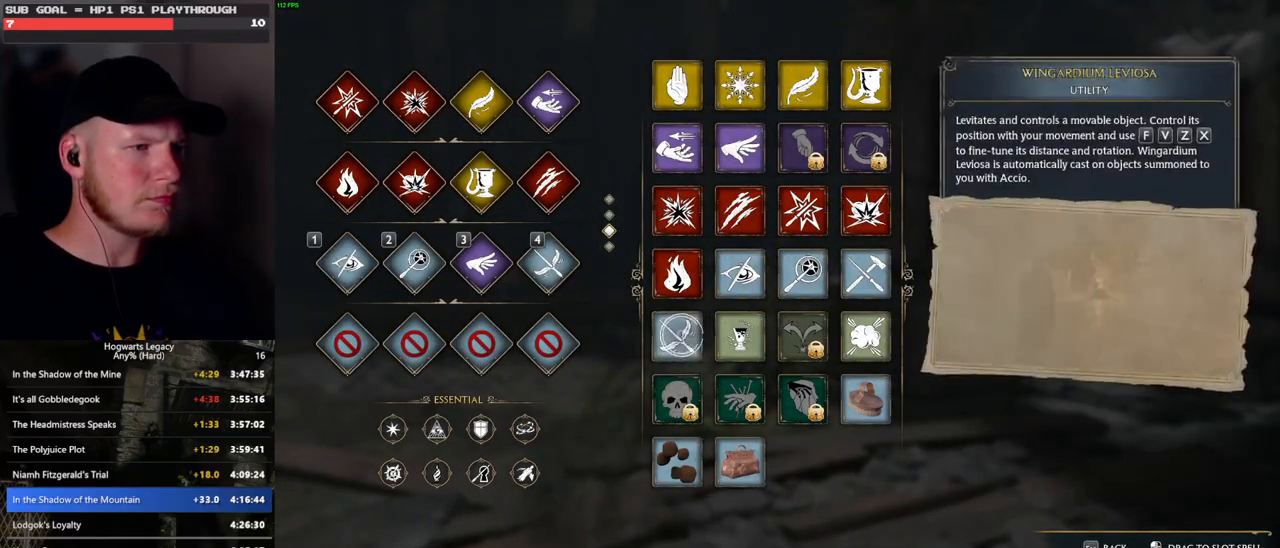
{"keys": [], "mouse": ["left"], "events": [[350, "mouse_left", "down"]]}
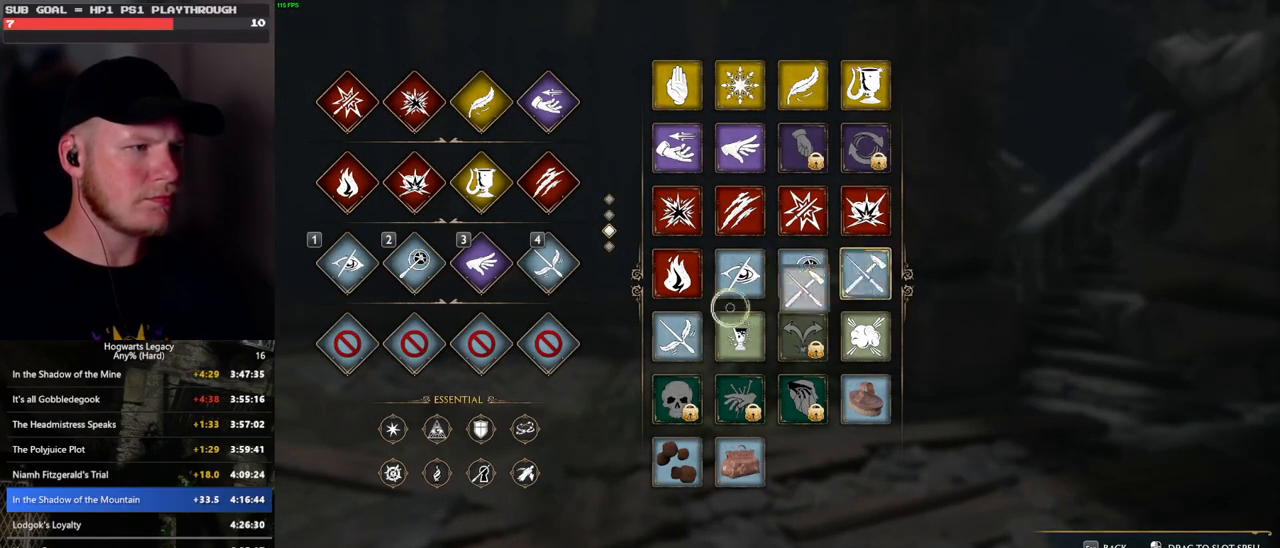
{"keys": [], "mouse": ["left"], "events": []}
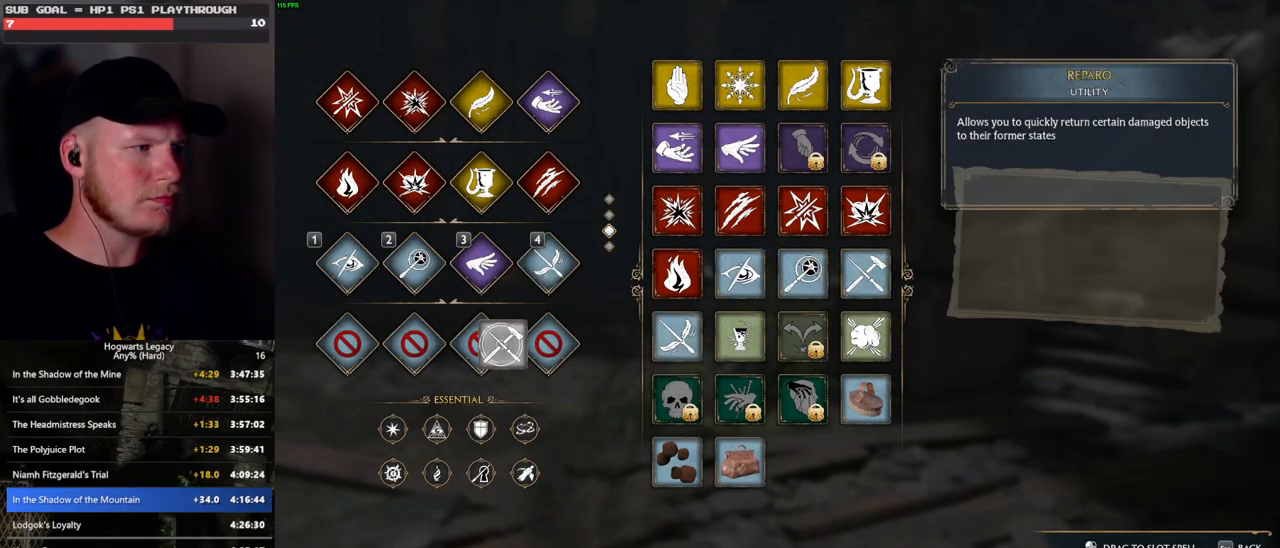
{"keys": [], "mouse": [], "events": [[217, "mouse_left", "up"]]}
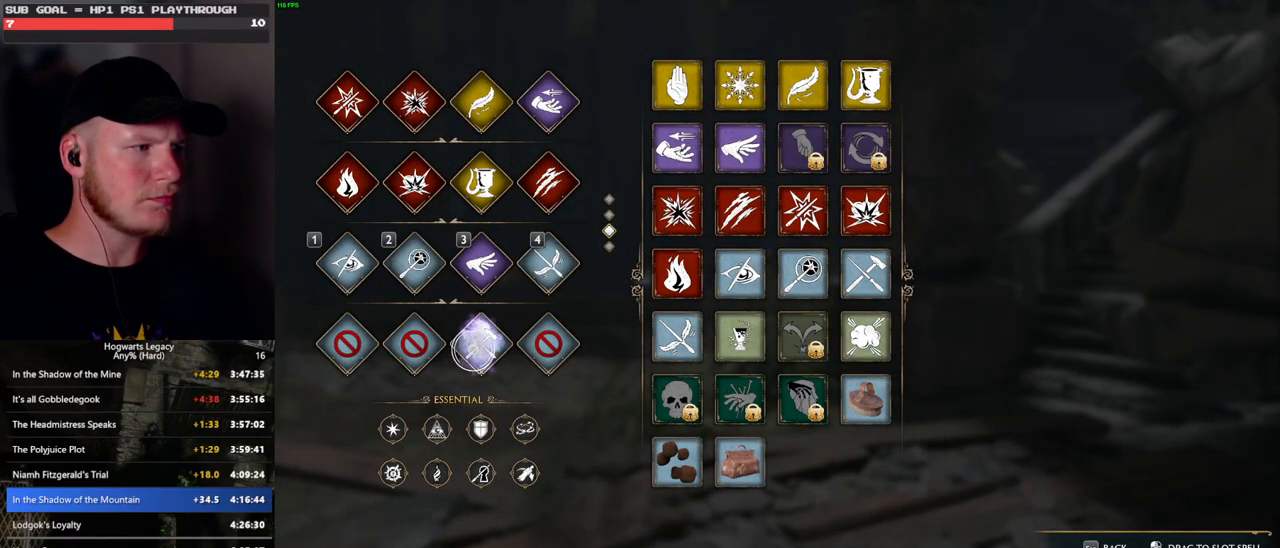
{"keys": [], "mouse": [], "events": []}
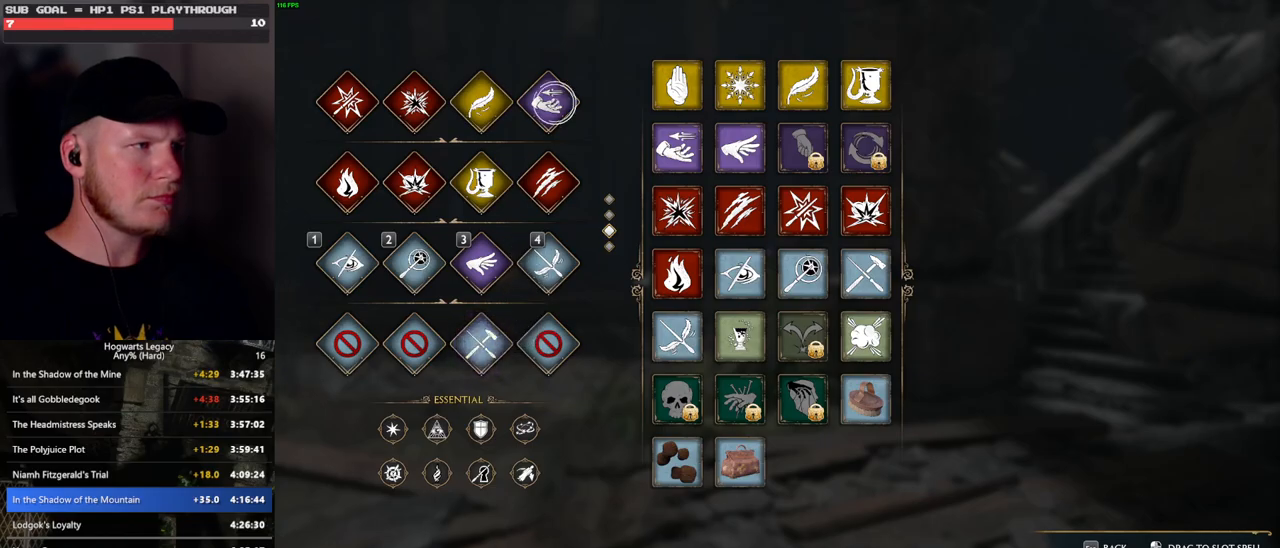
{"keys": [], "mouse": ["left"], "events": [[33, "mouse_left", "down"]]}